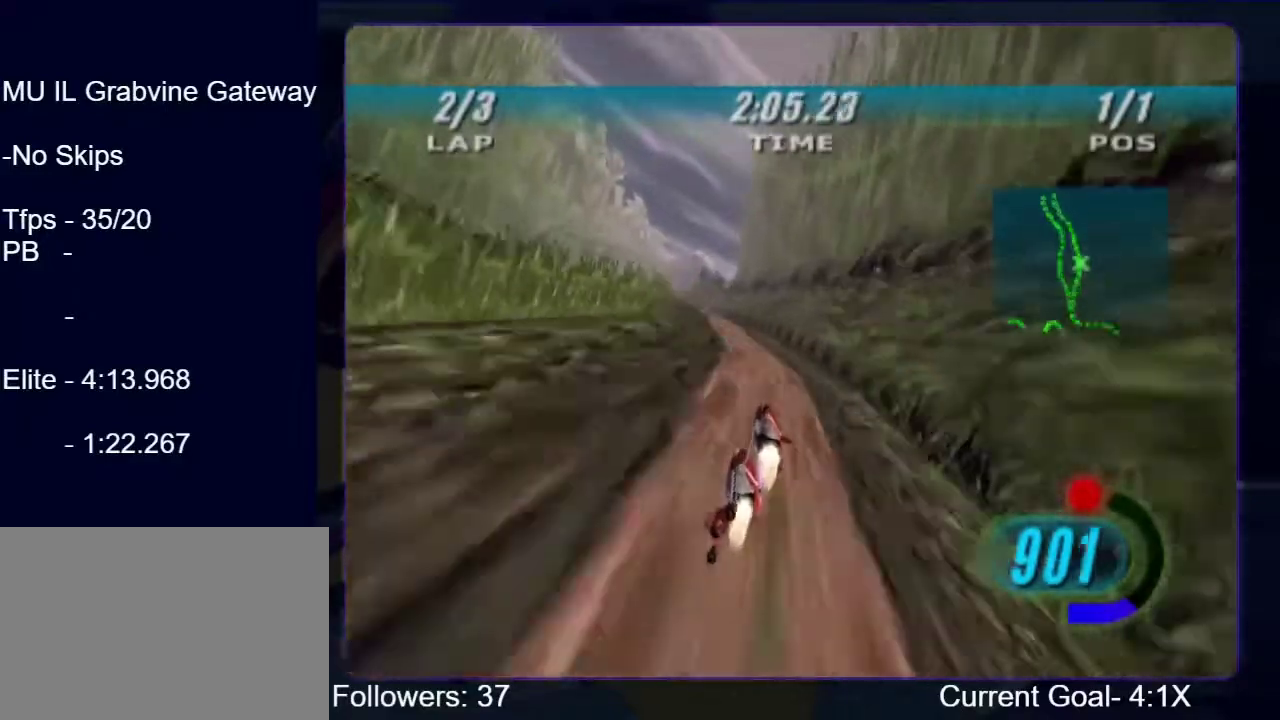
Gameplay with a controller (Xbox layout); each line is a JSON object with the inputs held at the frame after it. "events" lists button and stick changes between this image and that frame as [ms after this image, input, new state], when the widget could be followed in between. Not read: L3 R3.
{"buttons": ["R2"], "left_stick": "up", "right_stick": "down-left", "events": [[400, "left_stick", "up"]]}
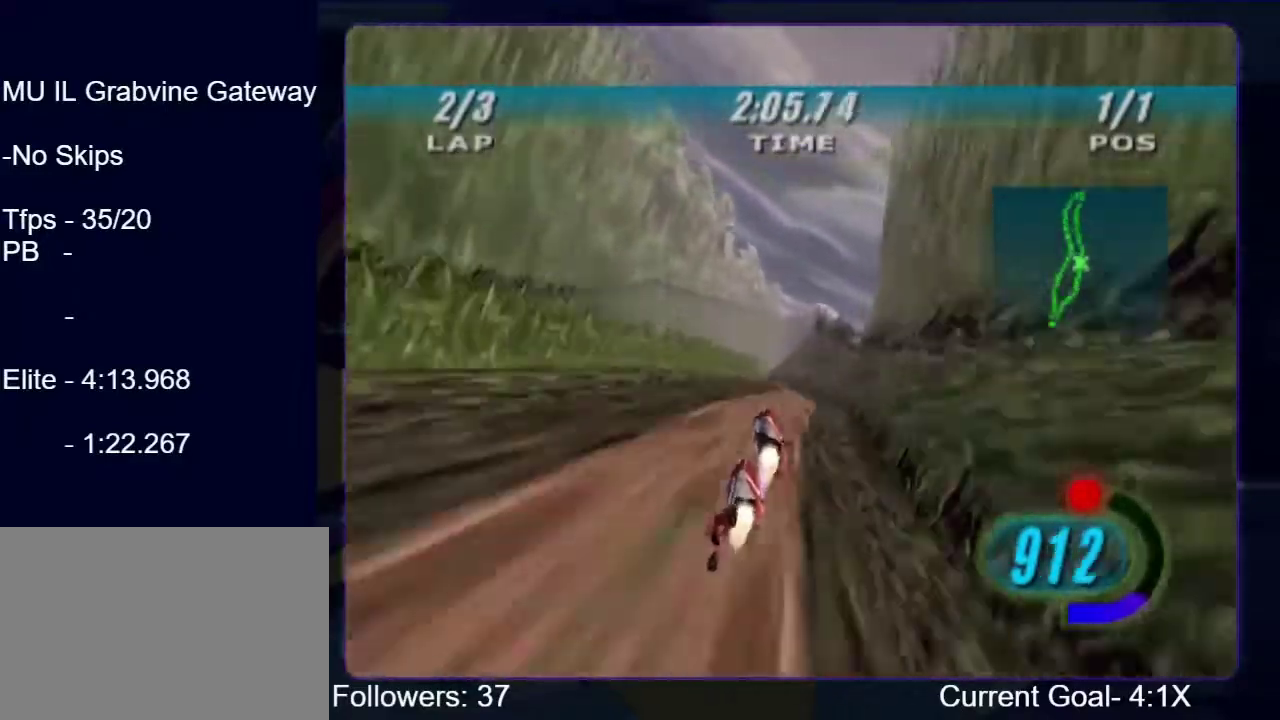
{"buttons": ["R2"], "left_stick": "up-left", "right_stick": "down-left", "events": [[267, "left_stick", "up-left"]]}
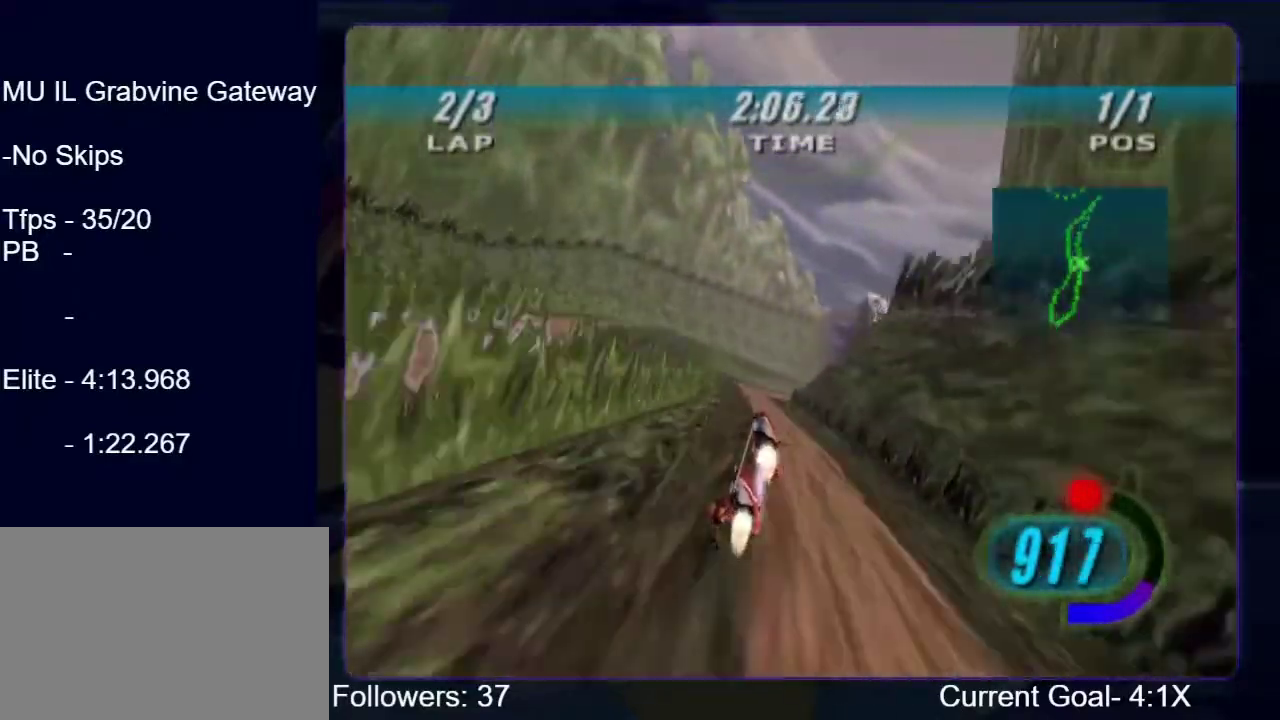
{"buttons": ["R2"], "left_stick": "up-right", "right_stick": "down-left", "events": [[67, "left_stick", "up"], [267, "left_stick", "up-right"]]}
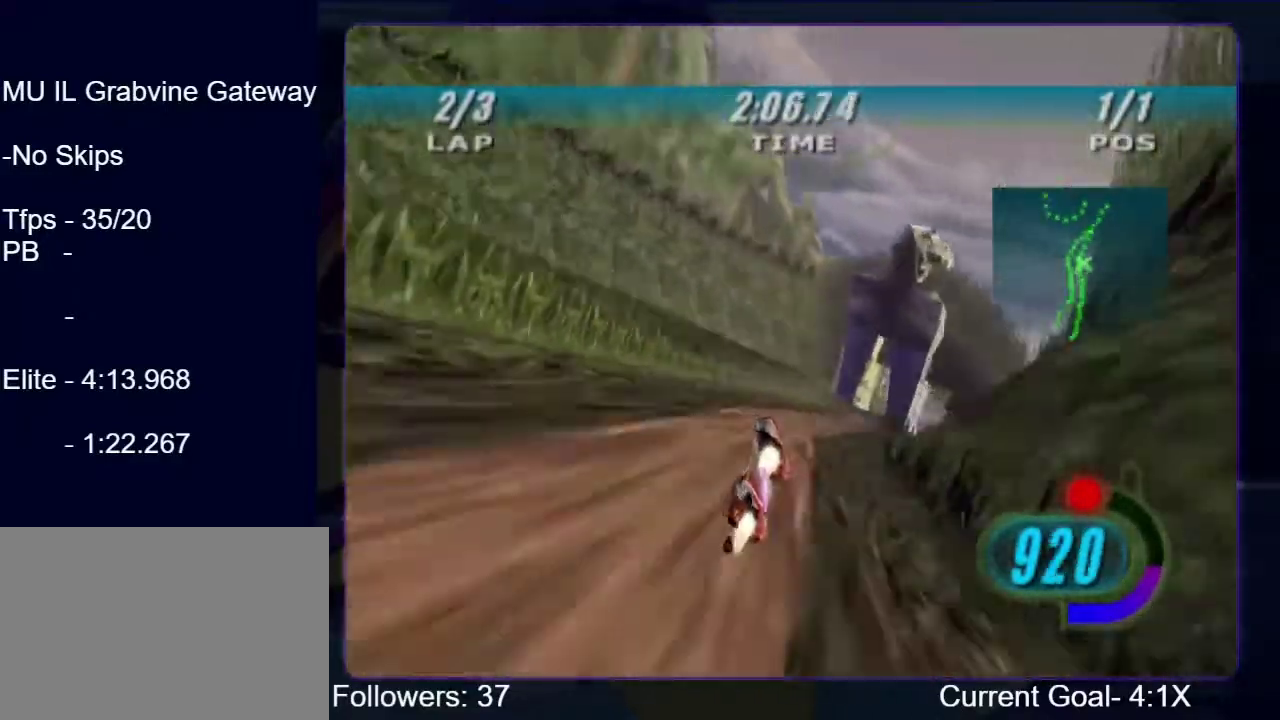
{"buttons": ["R2"], "left_stick": "up-right", "right_stick": "down-left", "events": [[334, "left_stick", "up"], [500, "left_stick", "up-right"]]}
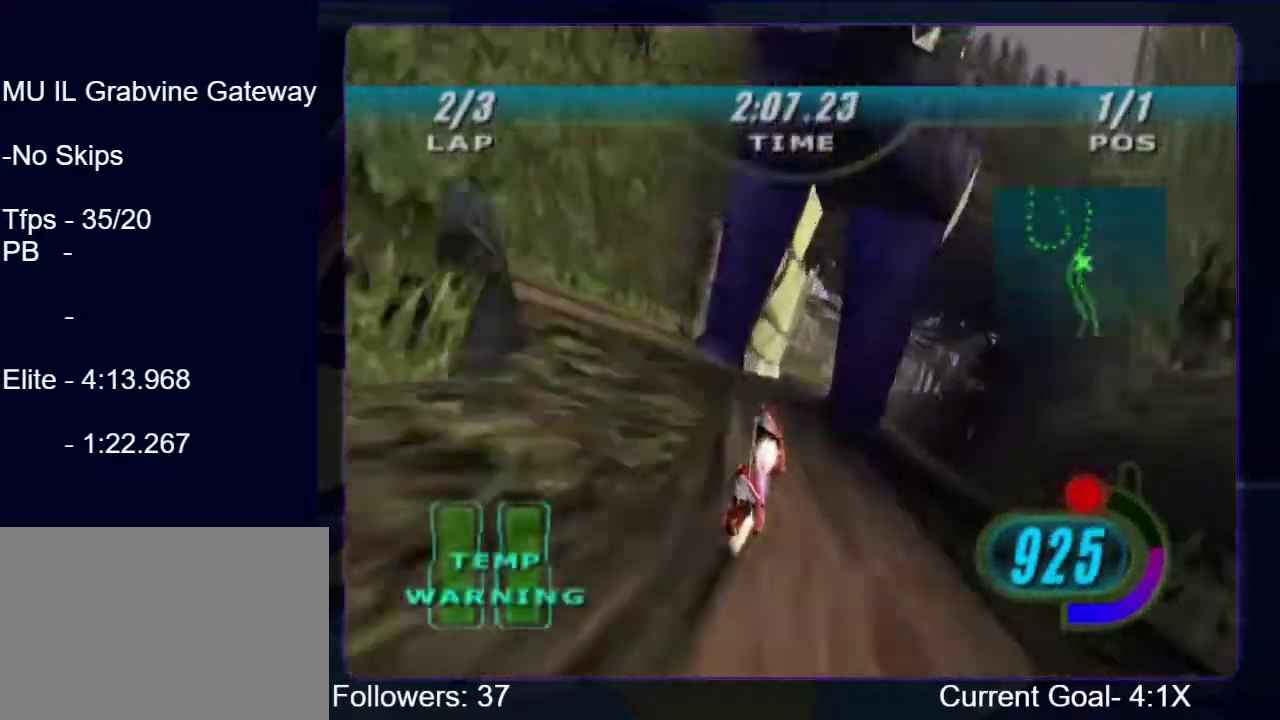
{"buttons": ["R2"], "left_stick": "up", "right_stick": "down-left", "events": [[434, "left_stick", "up"]]}
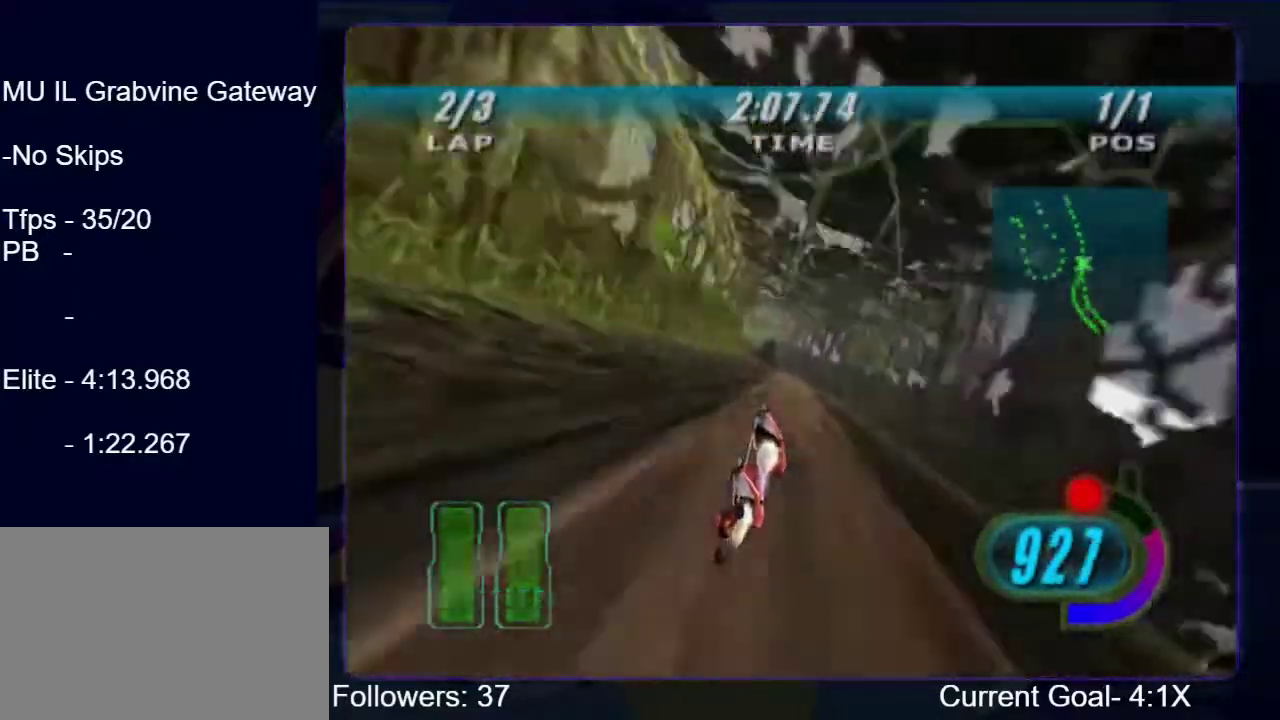
{"buttons": ["R2"], "left_stick": "up-left", "right_stick": "center", "events": [[67, "right_stick", "center"], [300, "left_stick", "up-left"]]}
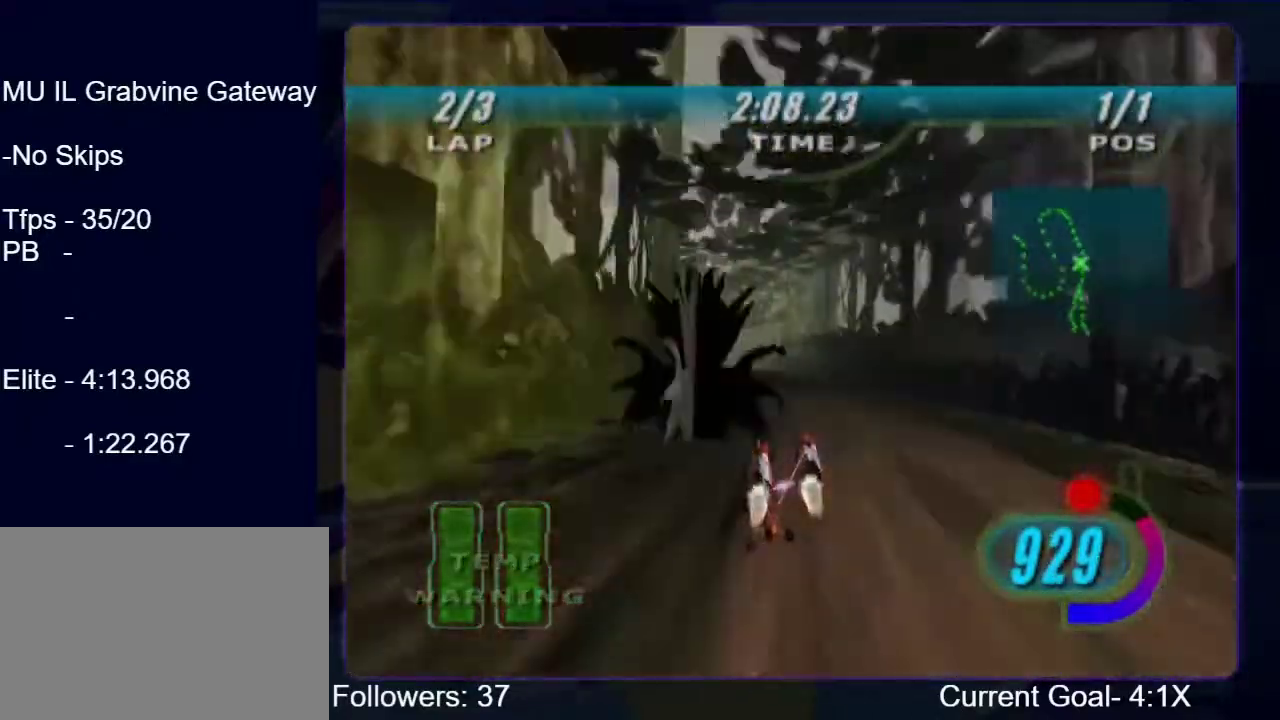
{"buttons": ["R2"], "left_stick": "up-left", "right_stick": "center", "events": []}
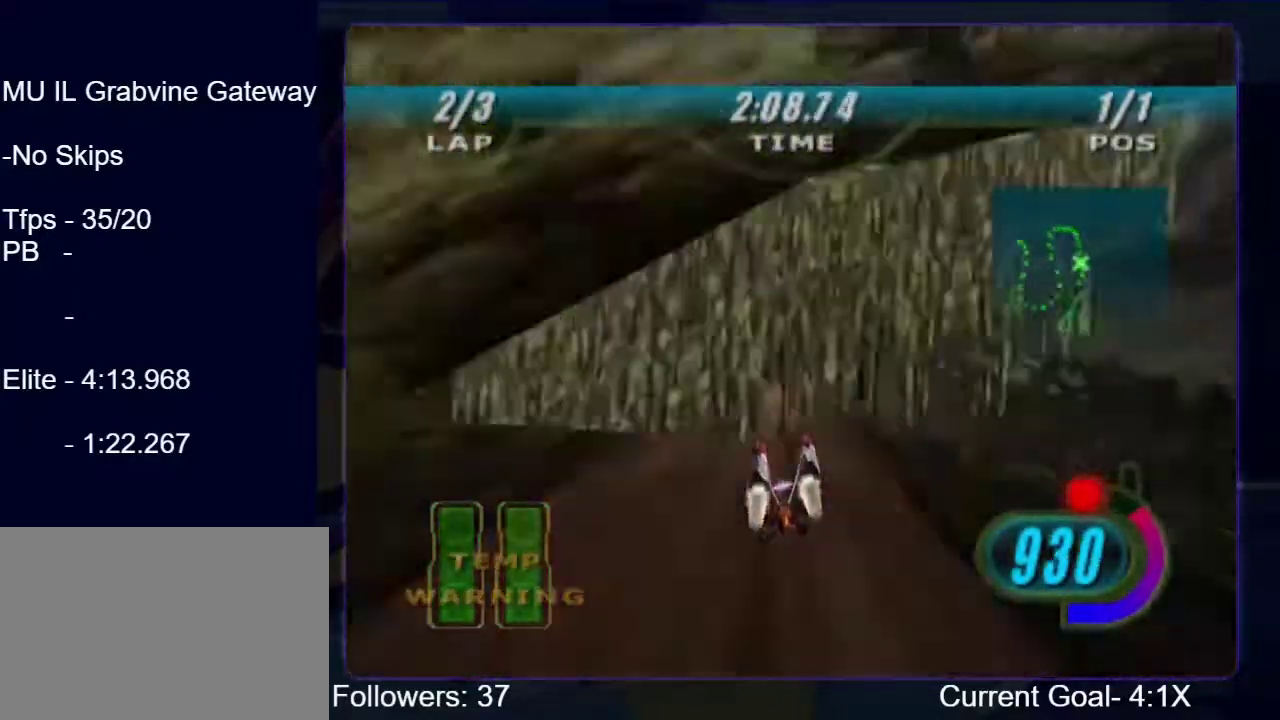
{"buttons": ["L2"], "left_stick": "up-left", "right_stick": "center", "events": [[34, "L2", "down"], [134, "R2", "up"]]}
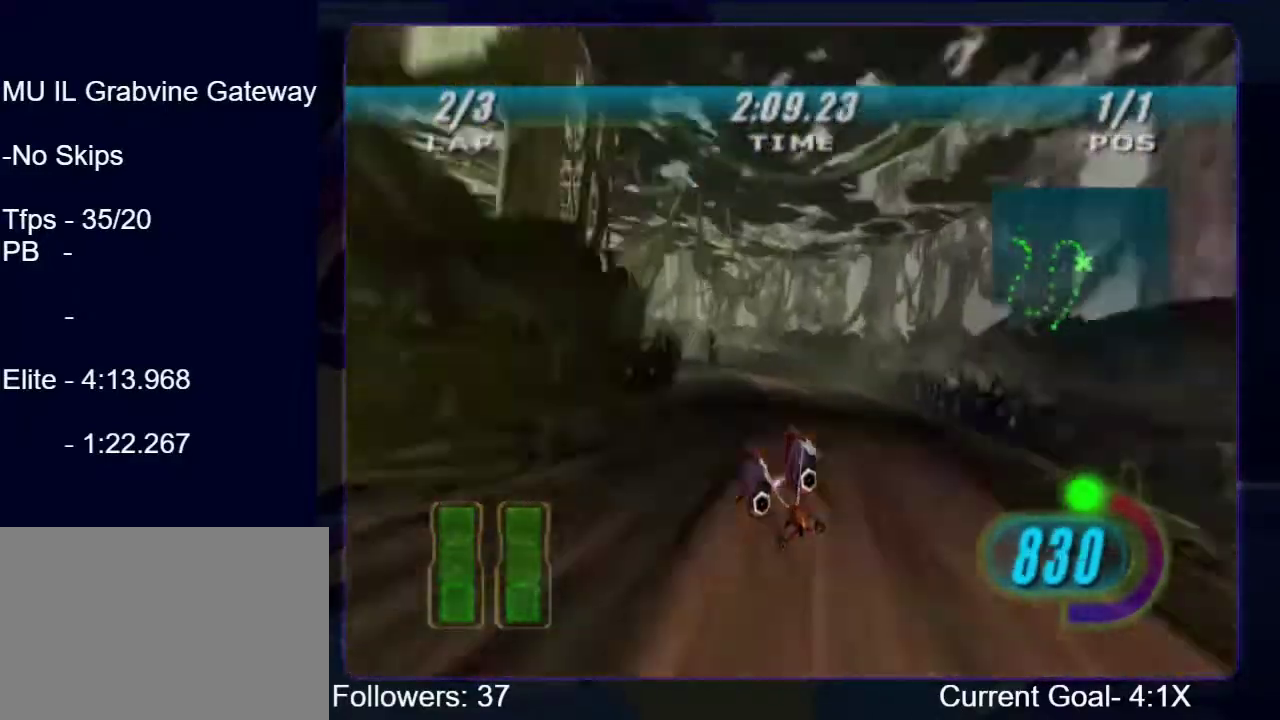
{"buttons": ["L2", "R1", "R2"], "left_stick": "up-left", "right_stick": "center", "events": [[100, "R2", "down"], [300, "L2", "up"], [367, "R1", "down"], [467, "L2", "down"]]}
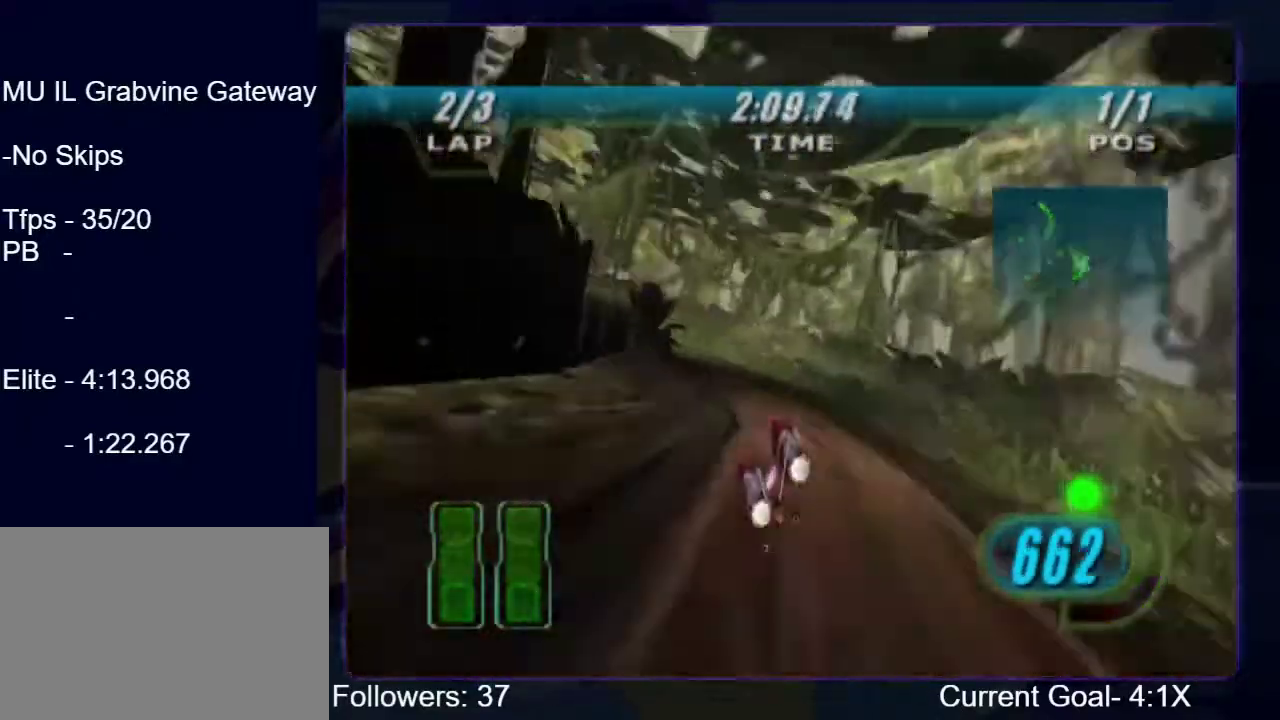
{"buttons": ["R1", "R2"], "left_stick": "up-left", "right_stick": "center", "events": [[400, "L2", "up"]]}
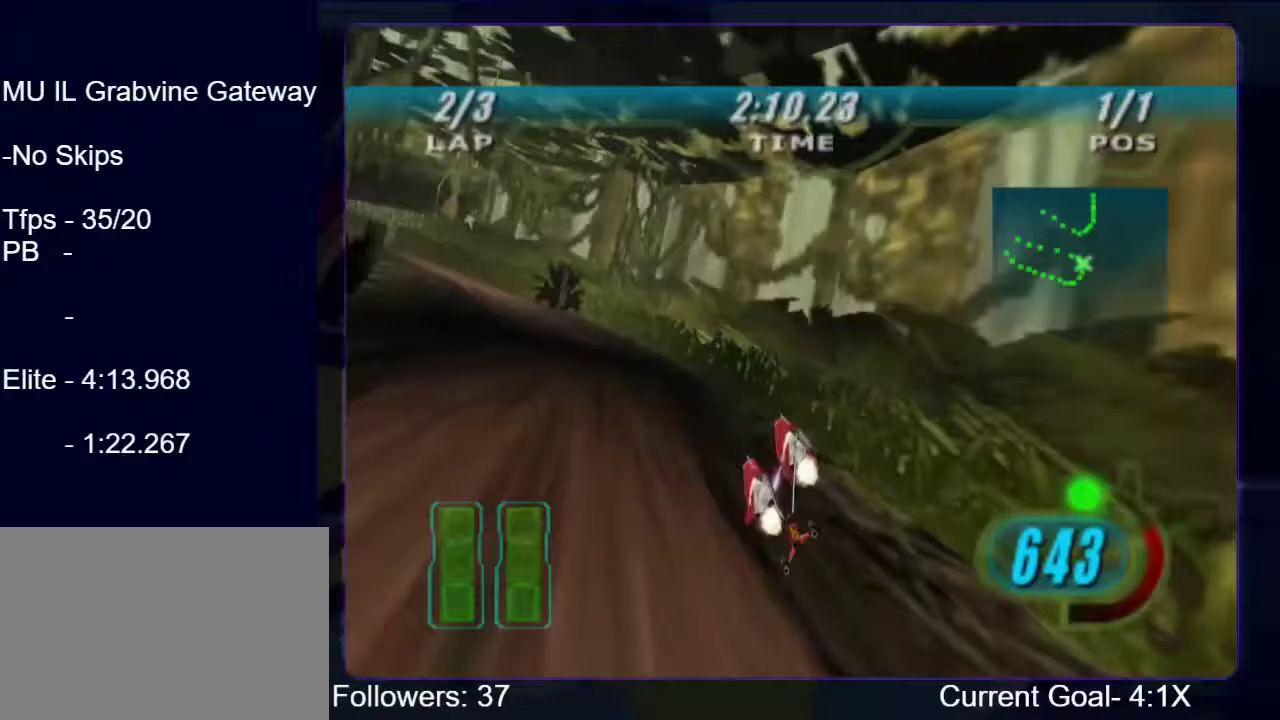
{"buttons": ["R1", "R2"], "left_stick": "up-left", "right_stick": "center", "events": []}
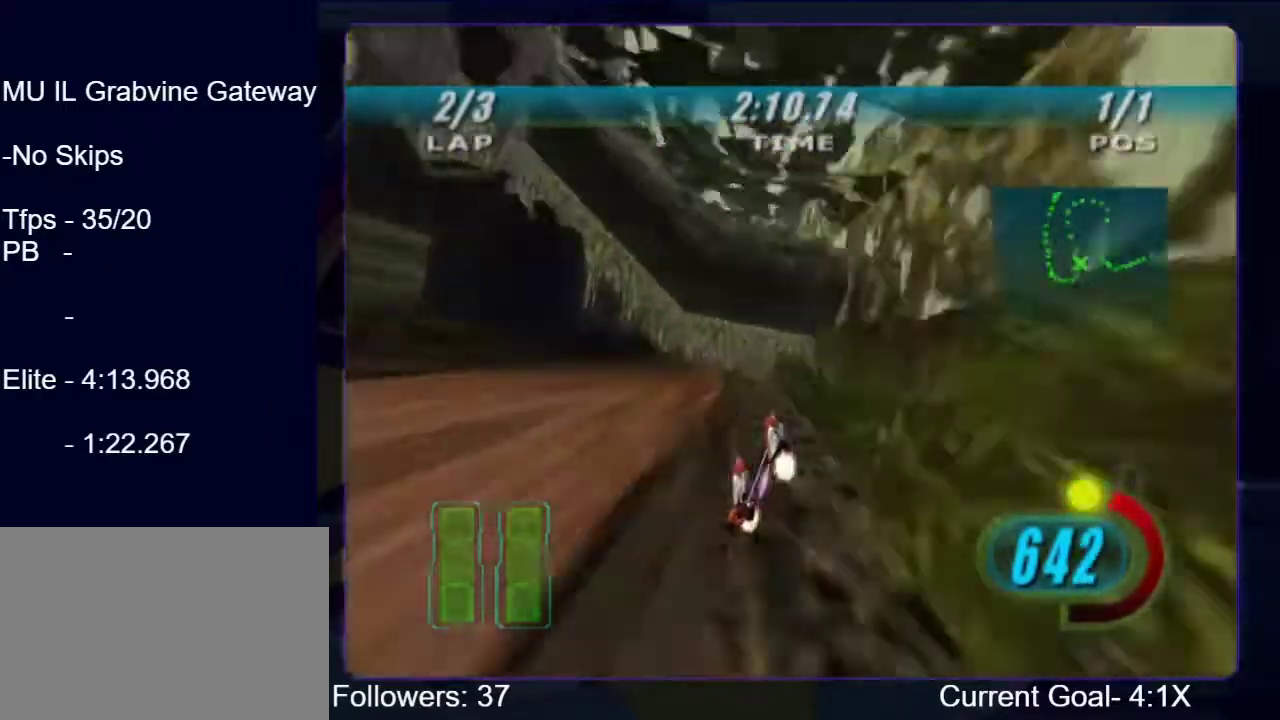
{"buttons": ["R2"], "left_stick": "up", "right_stick": "center", "events": [[134, "B", "down"], [134, "R1", "up"], [134, "left_stick", "up"], [234, "B", "up"], [367, "left_stick", "up-right"], [500, "left_stick", "up"]]}
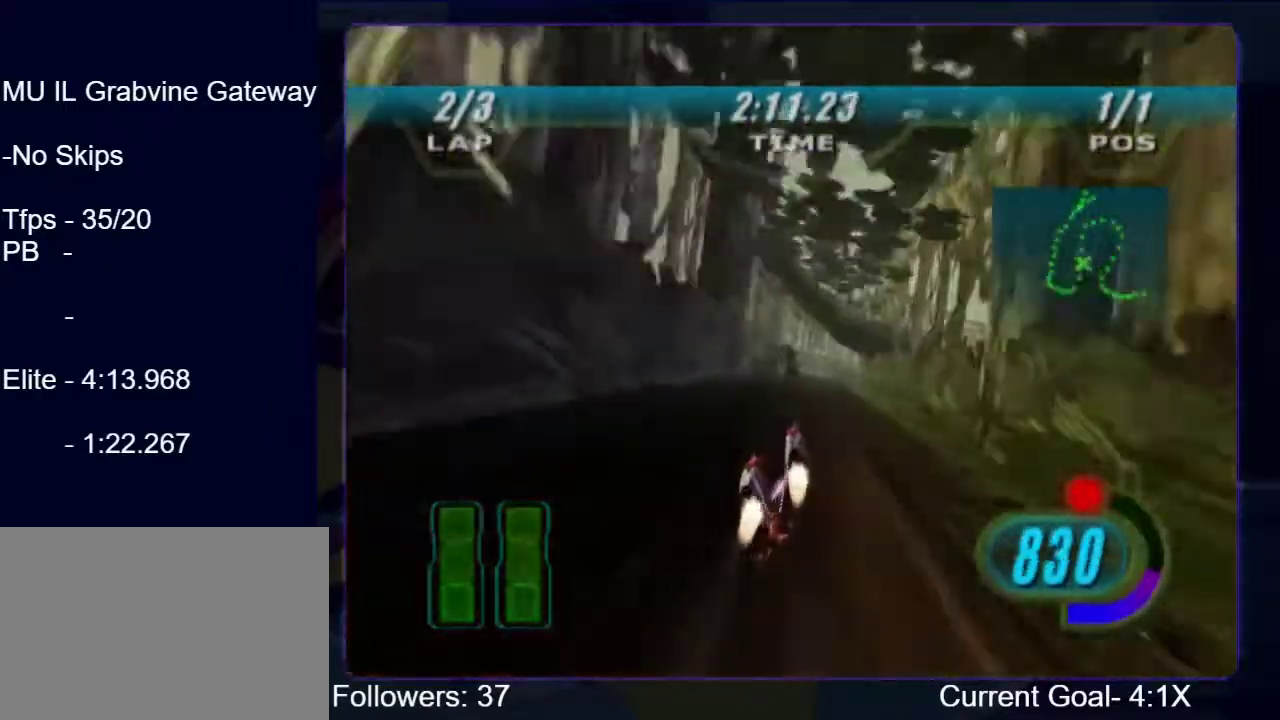
{"buttons": ["L2"], "left_stick": "up-right", "right_stick": "center", "events": [[334, "L2", "down"], [334, "left_stick", "up-right"], [500, "R2", "up"]]}
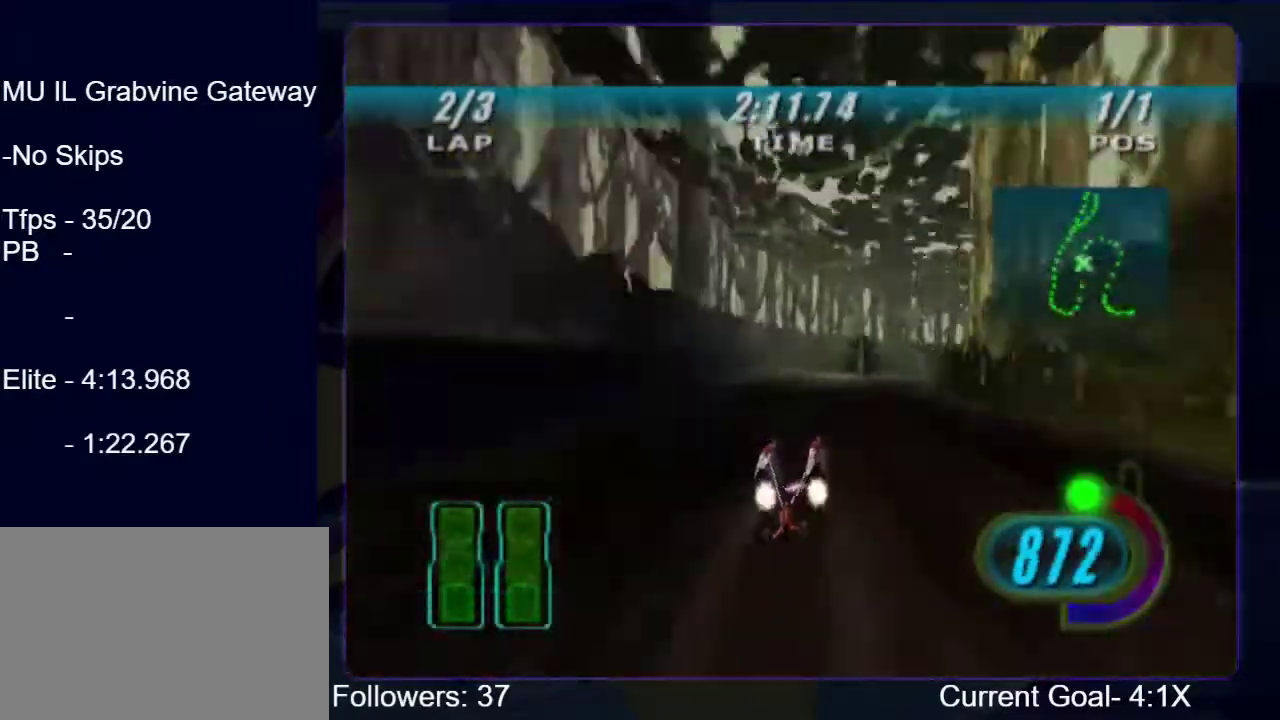
{"buttons": ["L2", "R1", "R2"], "left_stick": "up-right", "right_stick": "center", "events": [[100, "R2", "down"], [267, "L2", "up"], [300, "R1", "down"], [367, "L2", "down"]]}
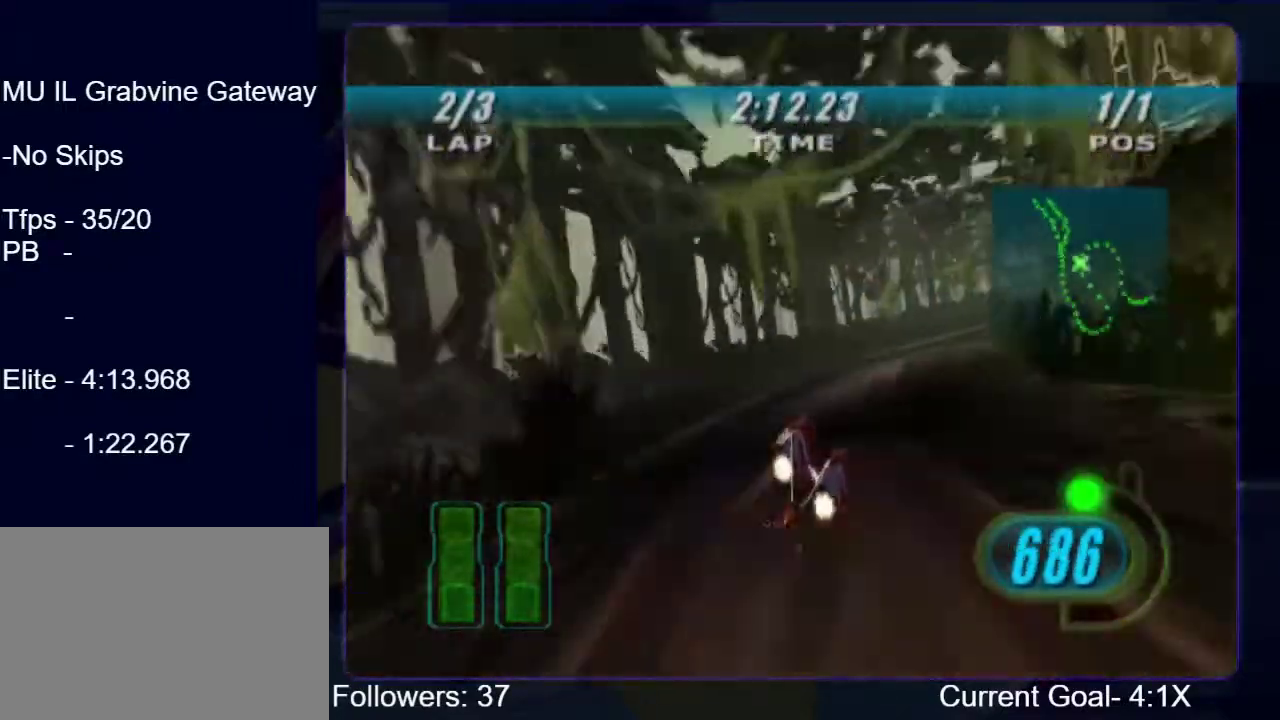
{"buttons": ["L2", "R1", "R2"], "left_stick": "up-right", "right_stick": "center", "events": [[234, "L2", "up"], [367, "L2", "down"]]}
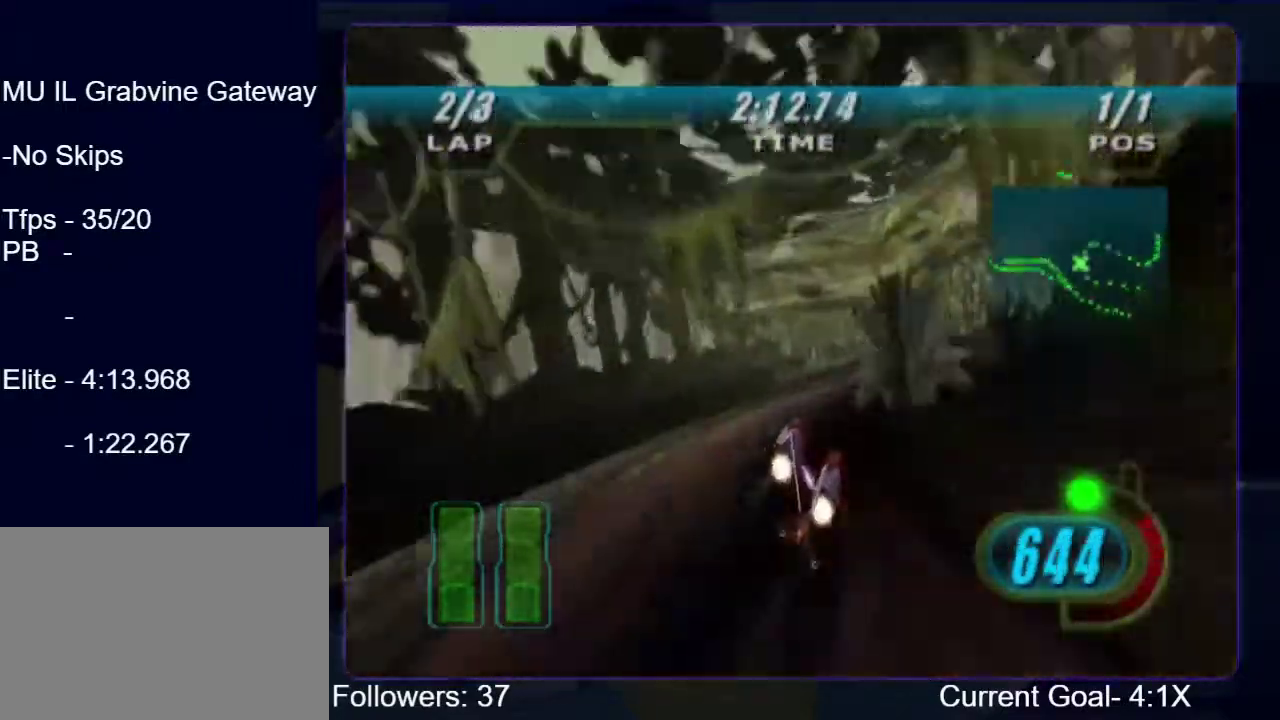
{"buttons": ["L2", "R1", "R2"], "left_stick": "up-right", "right_stick": "center", "events": []}
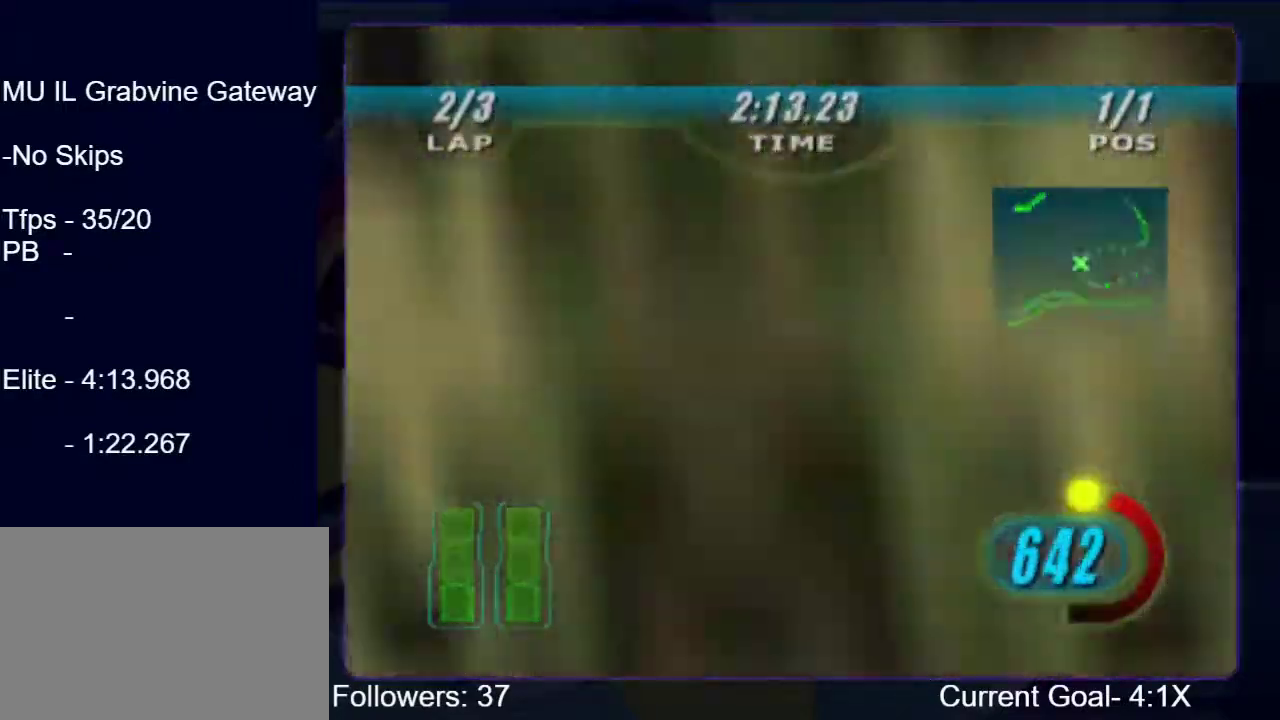
{"buttons": ["R1", "R2"], "left_stick": "up-right", "right_stick": "center", "events": [[167, "L2", "up"]]}
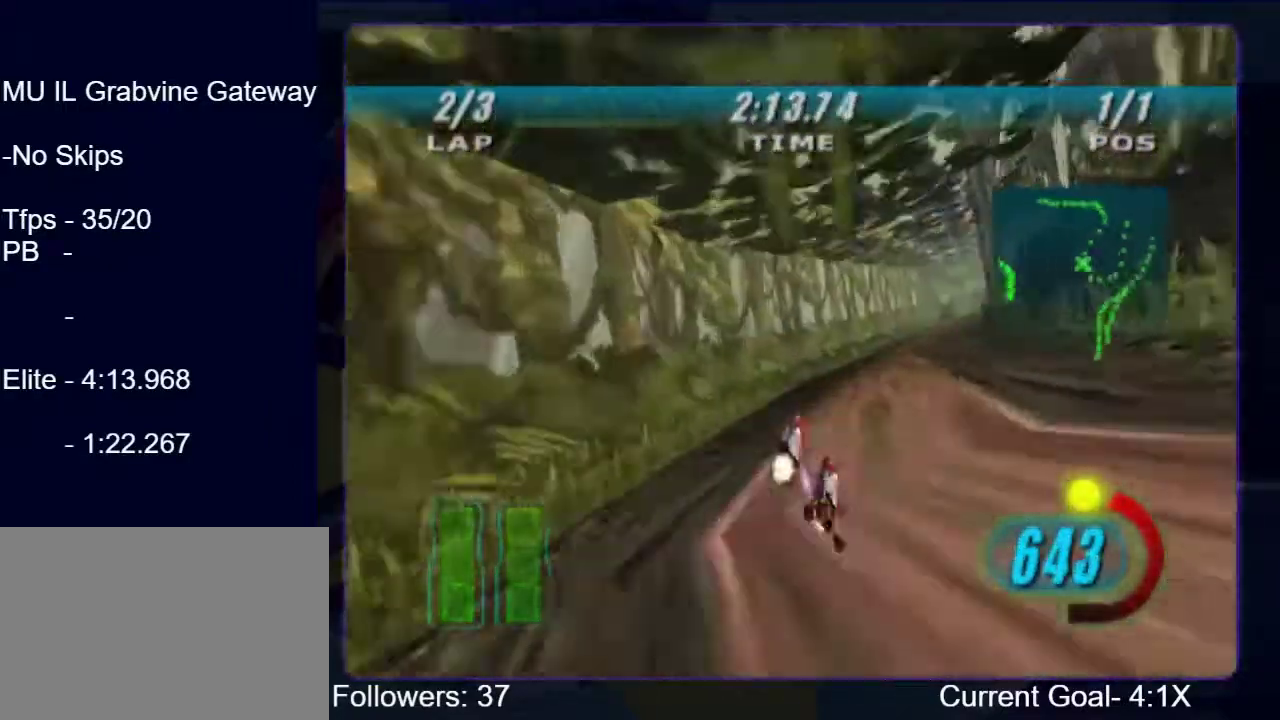
{"buttons": ["R2"], "left_stick": "up", "right_stick": "center", "events": [[100, "B", "down"], [100, "R1", "up"], [200, "B", "up"], [434, "left_stick", "up"]]}
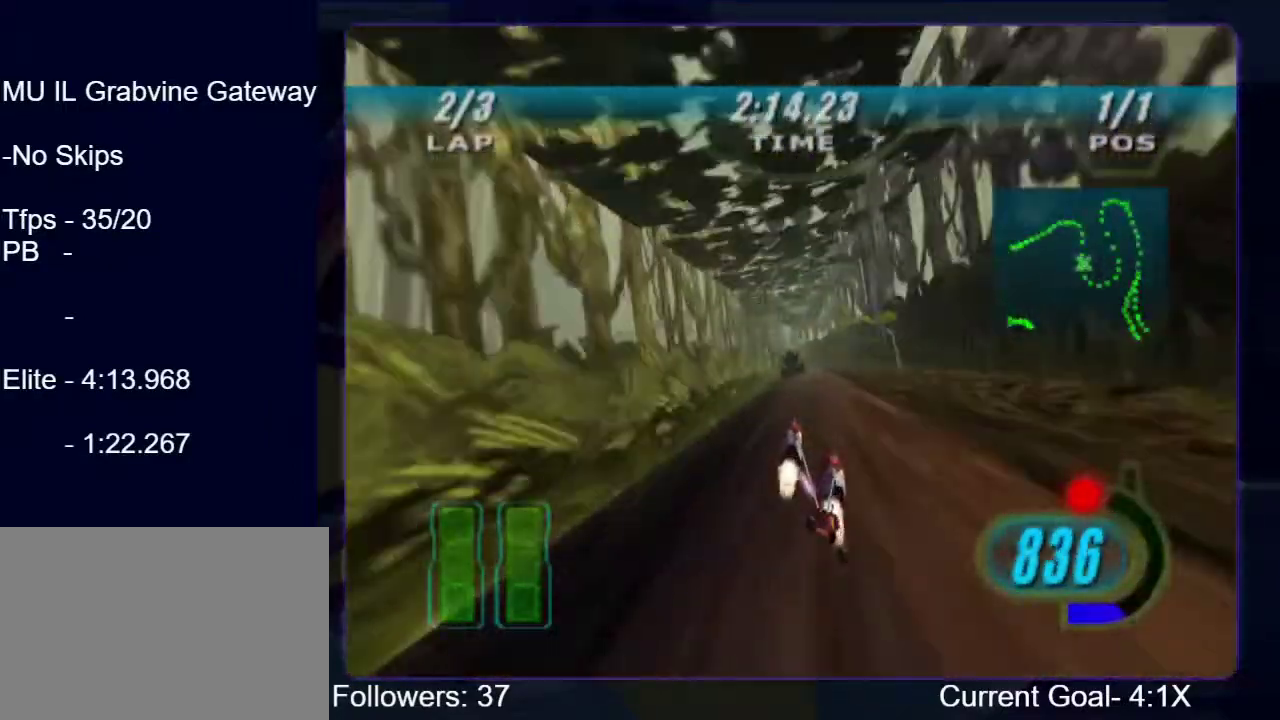
{"buttons": ["L2", "R2"], "left_stick": "up-left", "right_stick": "center", "events": [[134, "left_stick", "up-right"], [200, "left_stick", "up"], [400, "L2", "down"], [400, "R2", "up"], [434, "left_stick", "up-left"], [500, "R2", "down"]]}
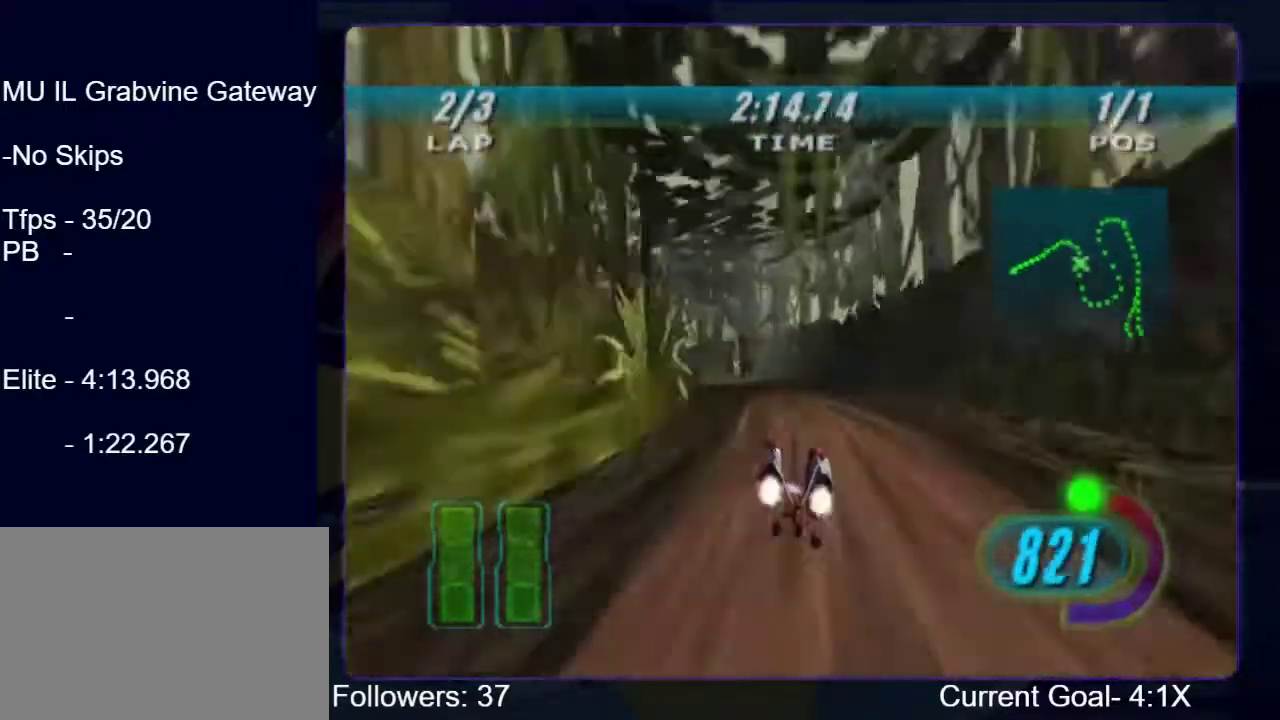
{"buttons": ["R1", "R2"], "left_stick": "up-left", "right_stick": "center", "events": [[267, "L2", "up"], [367, "R1", "down"]]}
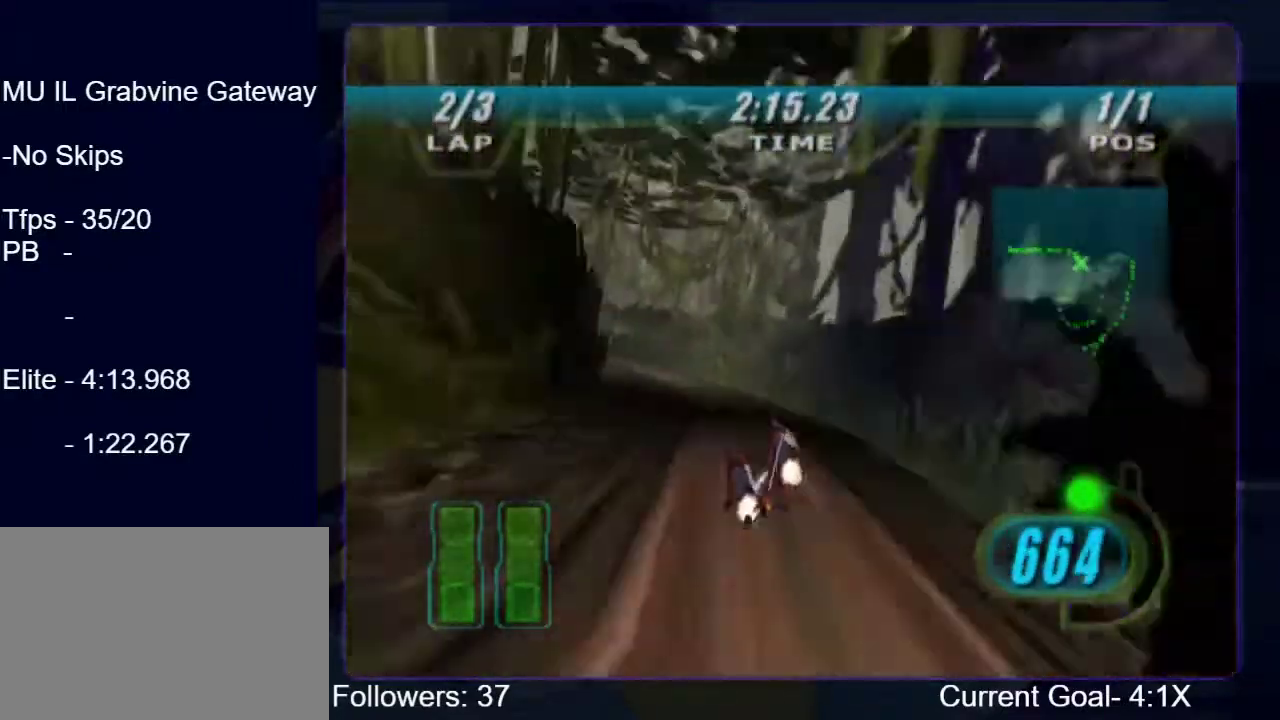
{"buttons": ["L2", "R1", "R2"], "left_stick": "up-left", "right_stick": "center", "events": [[100, "L2", "down"]]}
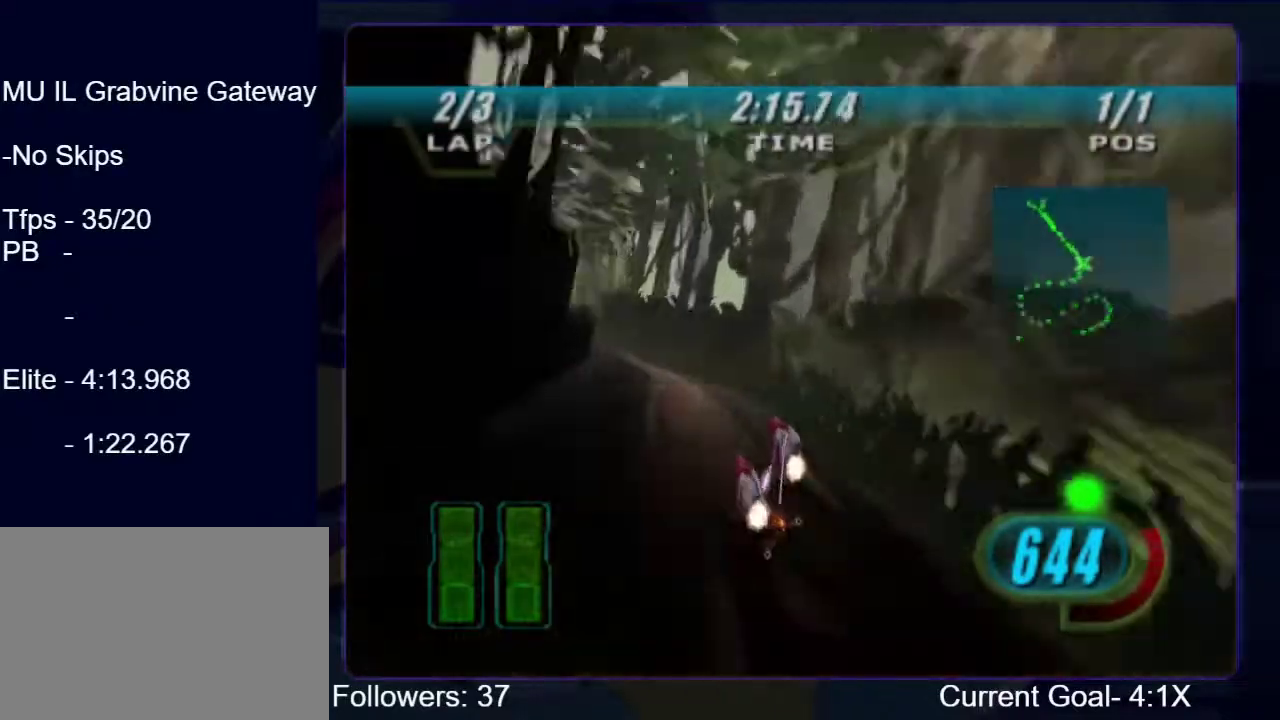
{"buttons": ["R1", "R2"], "left_stick": "up-right", "right_stick": "center", "events": [[100, "L2", "up"], [400, "left_stick", "up"], [467, "left_stick", "up-right"]]}
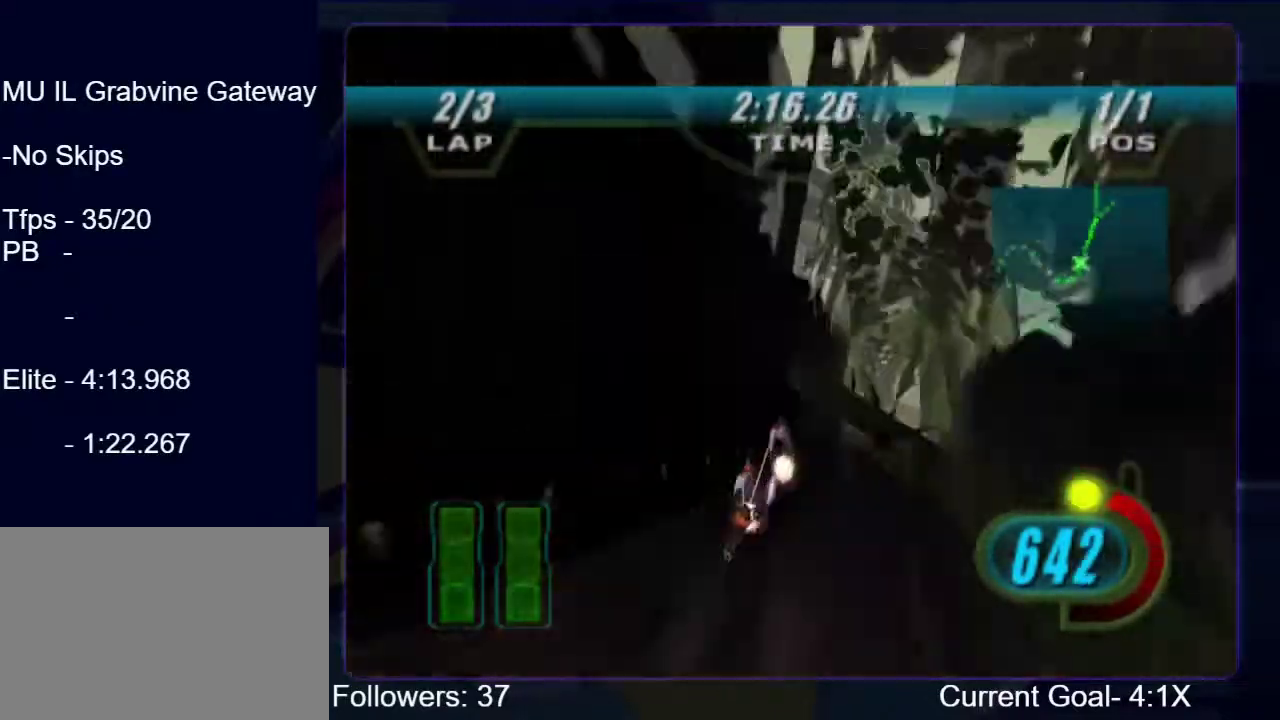
{"buttons": ["B", "R2"], "left_stick": "up", "right_stick": "center", "events": [[467, "B", "down"], [467, "R1", "up"], [500, "left_stick", "up"]]}
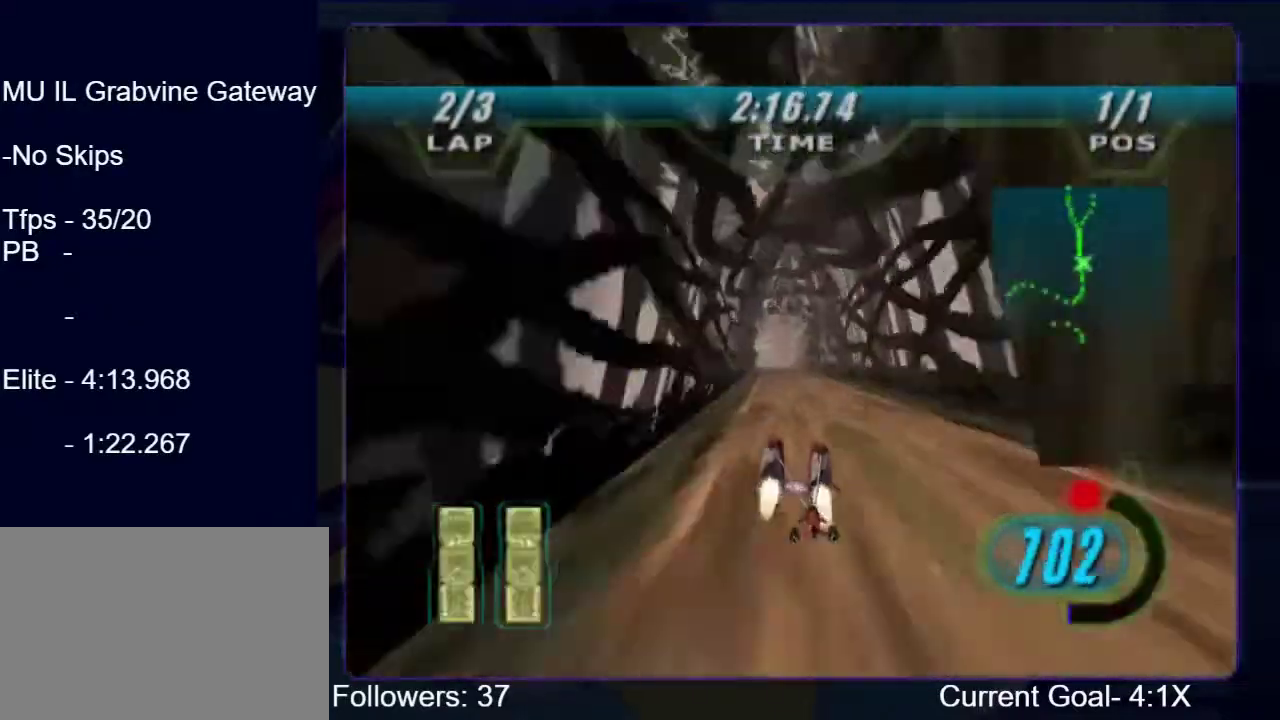
{"buttons": ["L2", "R2"], "left_stick": "up-left", "right_stick": "down-left", "events": [[67, "B", "up"], [167, "right_stick", "down-left"], [434, "L2", "down"], [434, "left_stick", "up-left"]]}
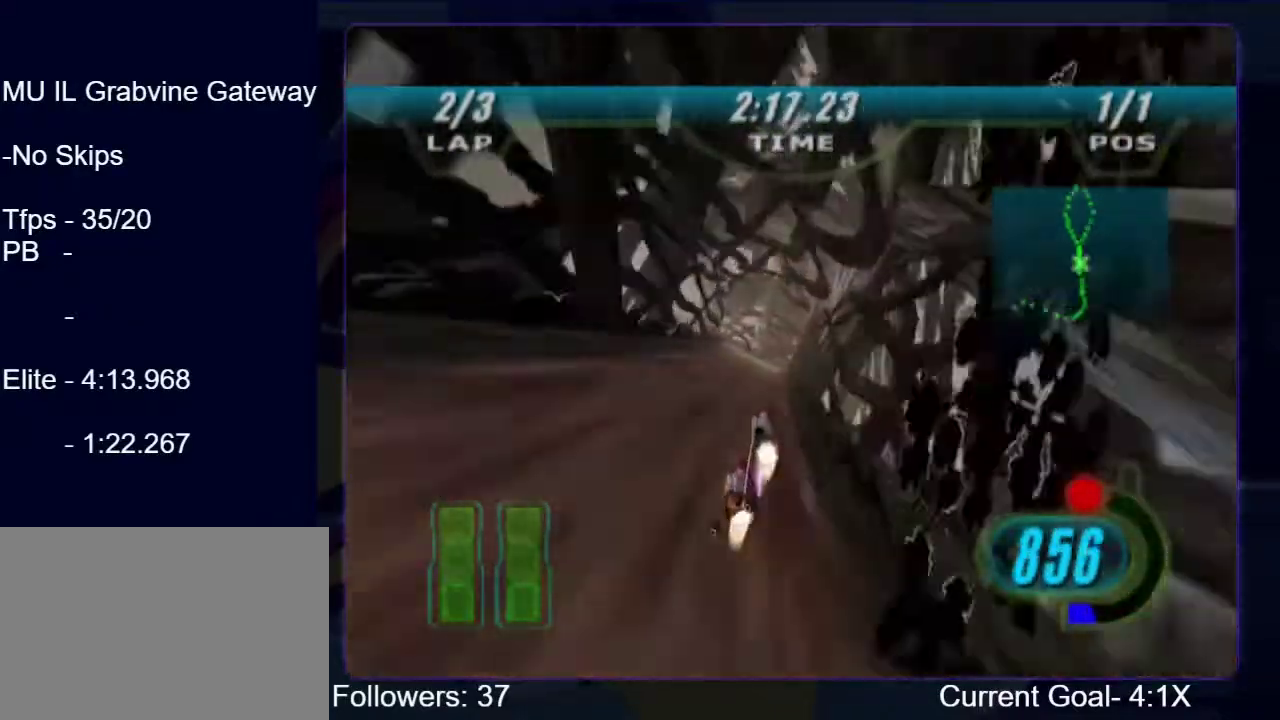
{"buttons": ["R2"], "left_stick": "up-left", "right_stick": "down-left", "events": [[267, "L2", "up"]]}
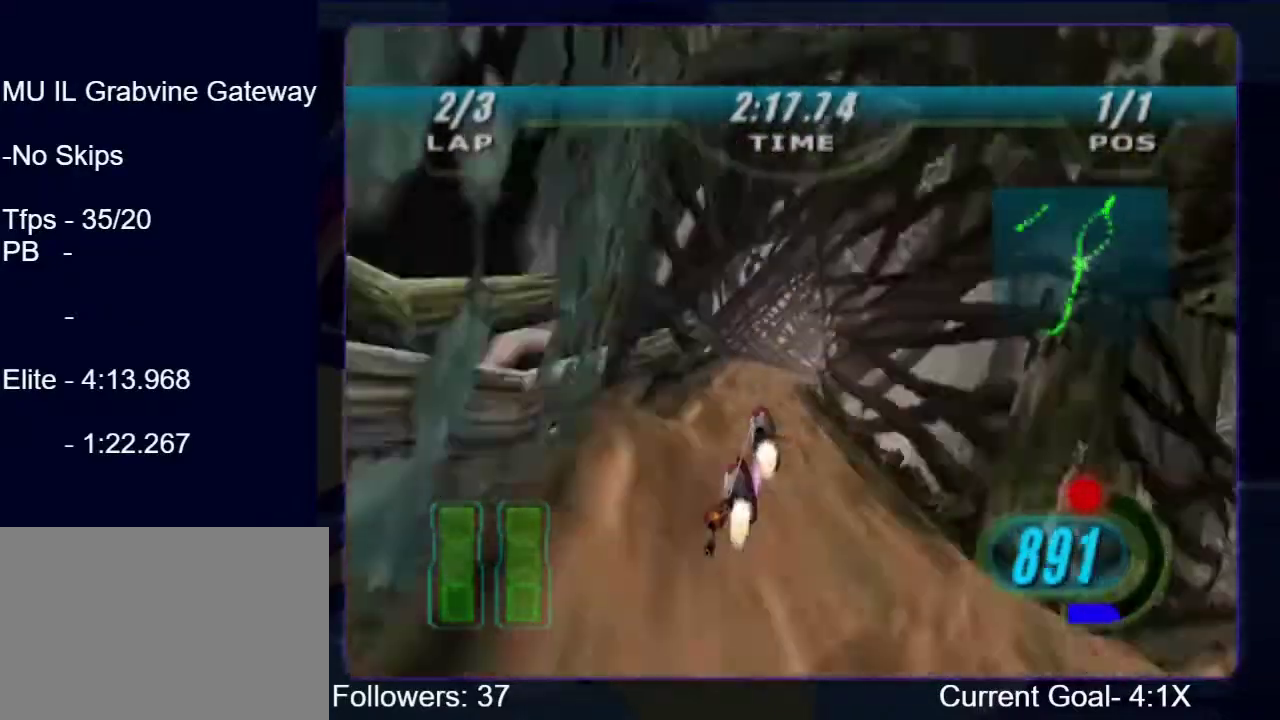
{"buttons": ["R2"], "left_stick": "up-right", "right_stick": "down-left", "events": [[100, "L2", "down"], [134, "left_stick", "up-right"], [434, "L2", "up"]]}
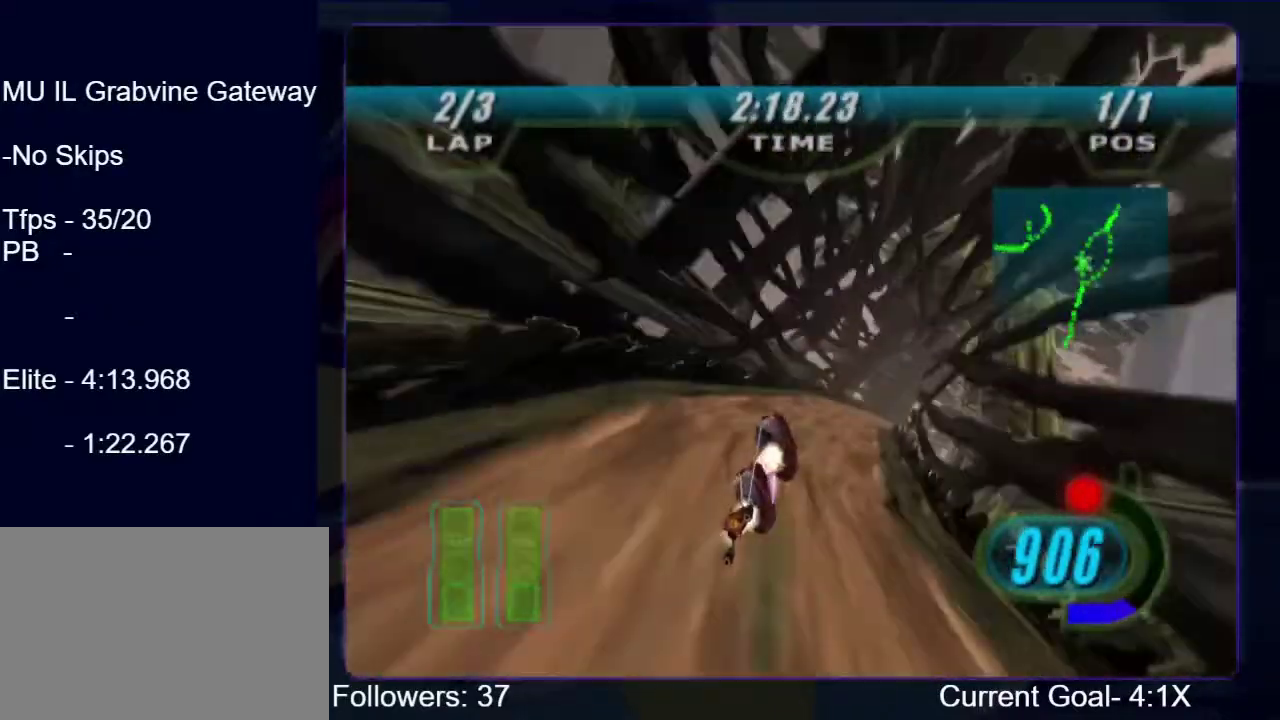
{"buttons": ["R2"], "left_stick": "up-right", "right_stick": "down-left", "events": []}